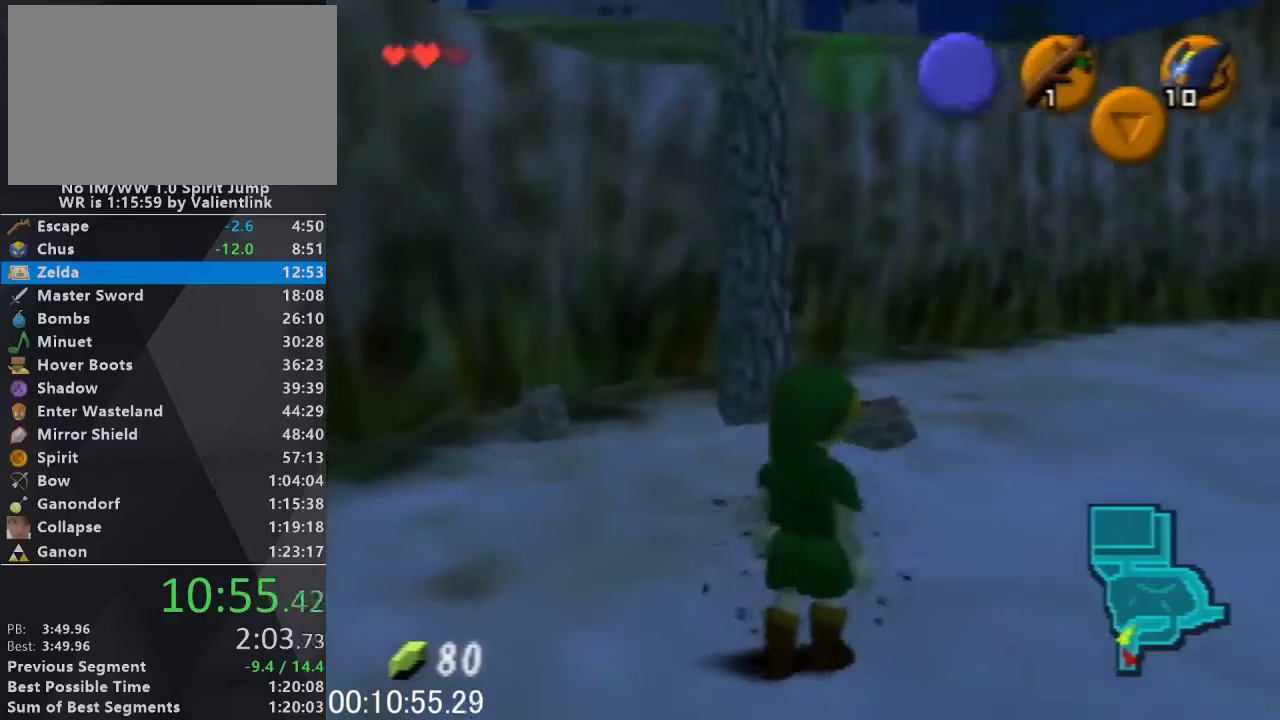
Gameplay with a controller (Nintendo layout); each line is a JSON object with the inputs held at the frame after it. "events" lists button and stick changes between this image and that frame as [ms after this image, input, new state], when the widget could be followed in between. This overlay highlights the sticks when they move; stick clicks (L3) are not distinguishable. Not read: L3 R3.
{"buttons": [], "left_stick": "down-right", "events": [[233, "left_stick", "center"], [333, "left_stick", "down-right"]]}
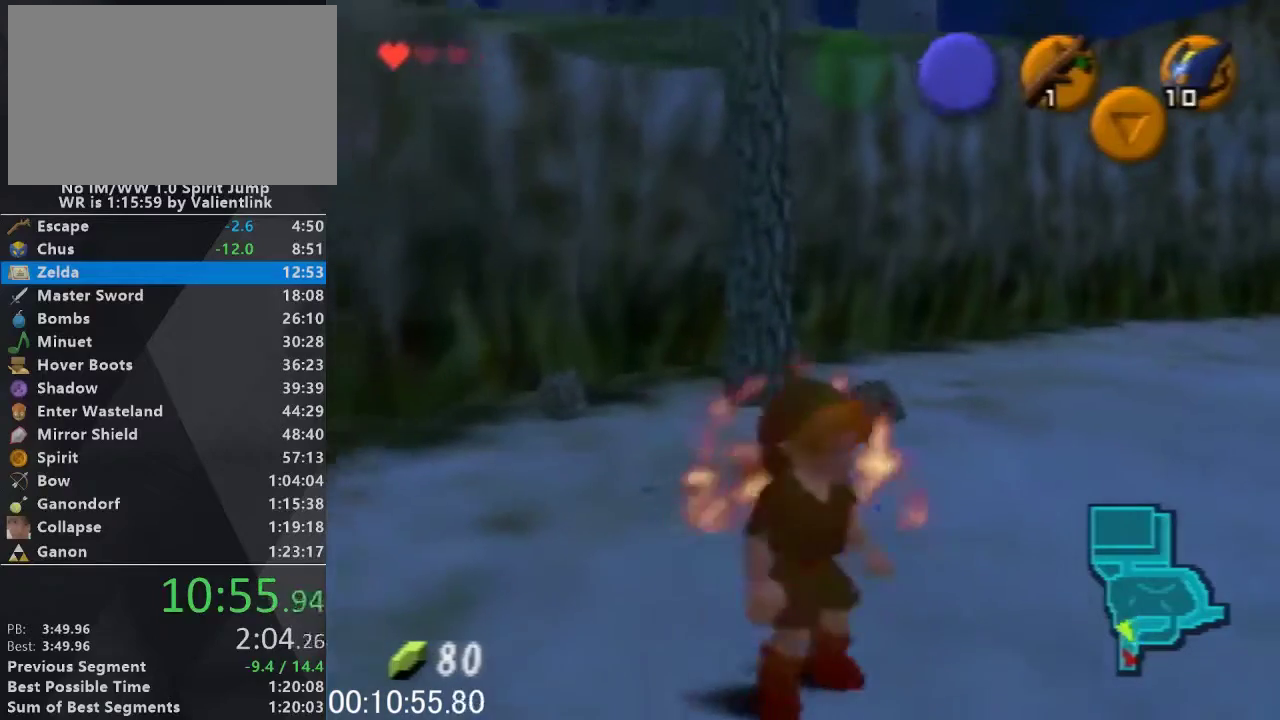
{"buttons": [], "left_stick": "up"}
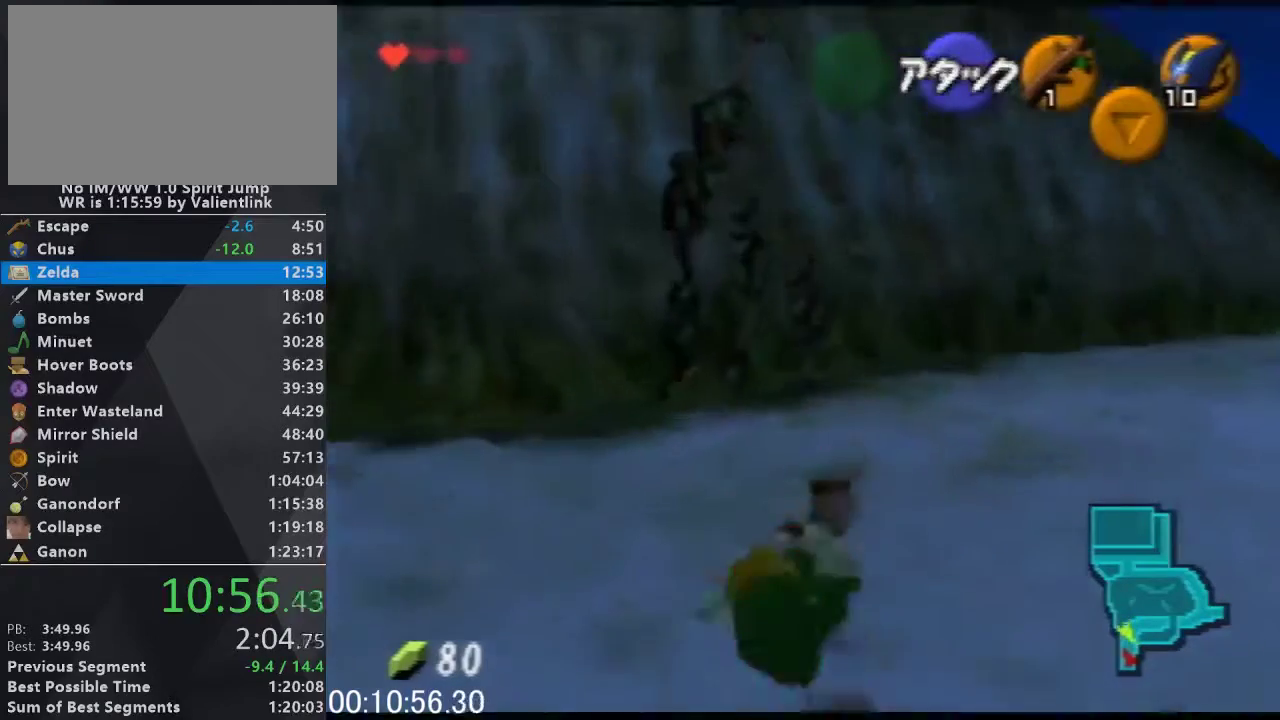
{"buttons": [], "left_stick": "up", "events": []}
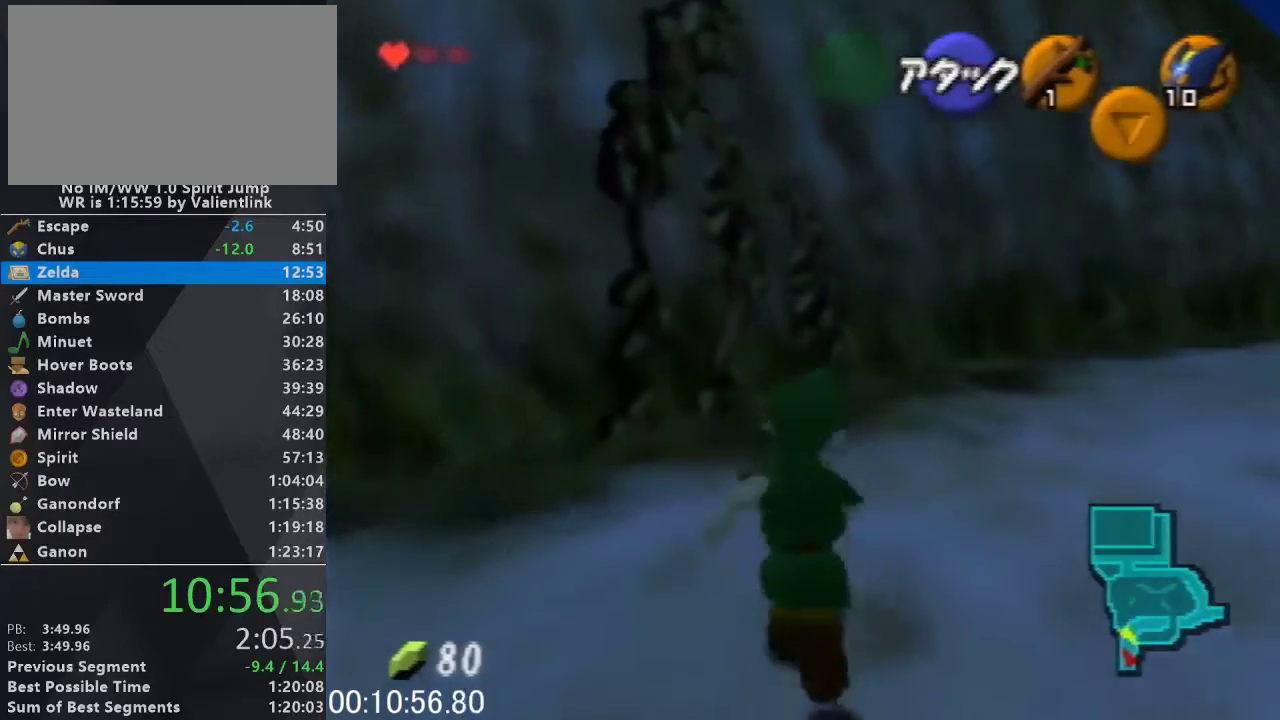
{"buttons": [], "left_stick": "up", "events": []}
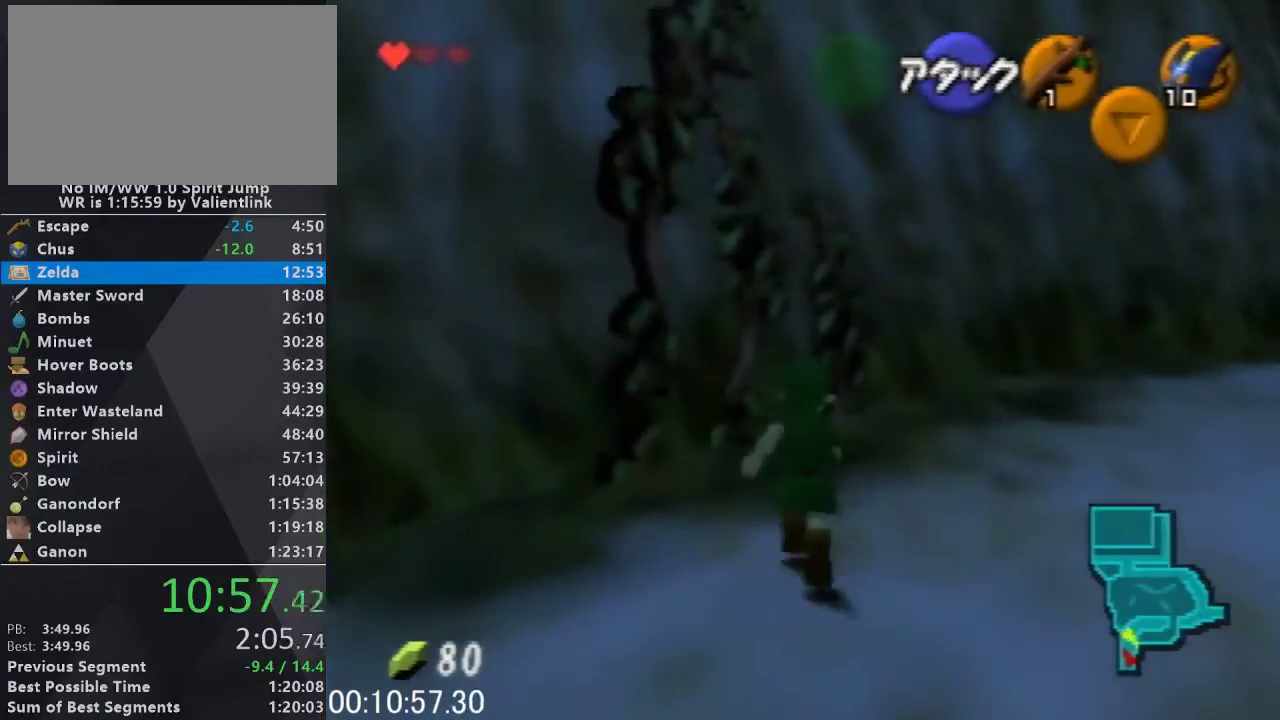
{"buttons": ["L1"], "left_stick": "up", "events": [[333, "left_stick", "up-left"], [433, "L1", "down"], [467, "left_stick", "up"]]}
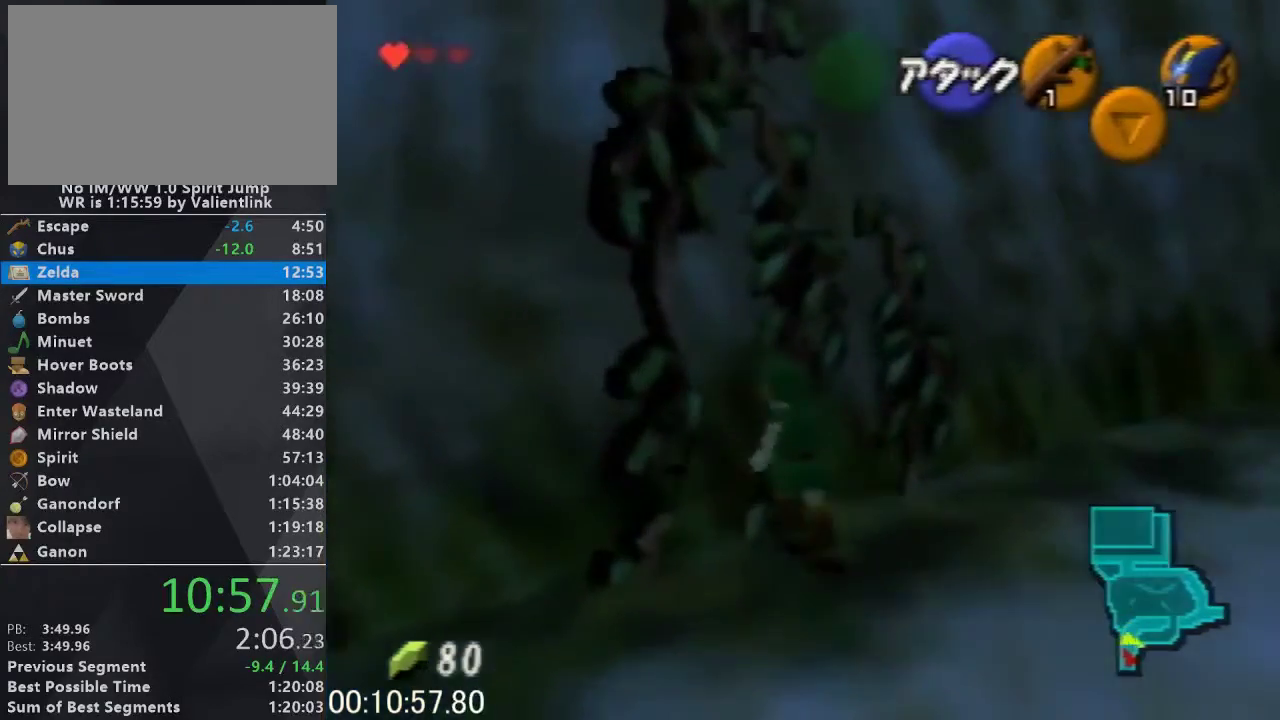
{"buttons": [], "left_stick": "up", "events": [[100, "L1", "up"]]}
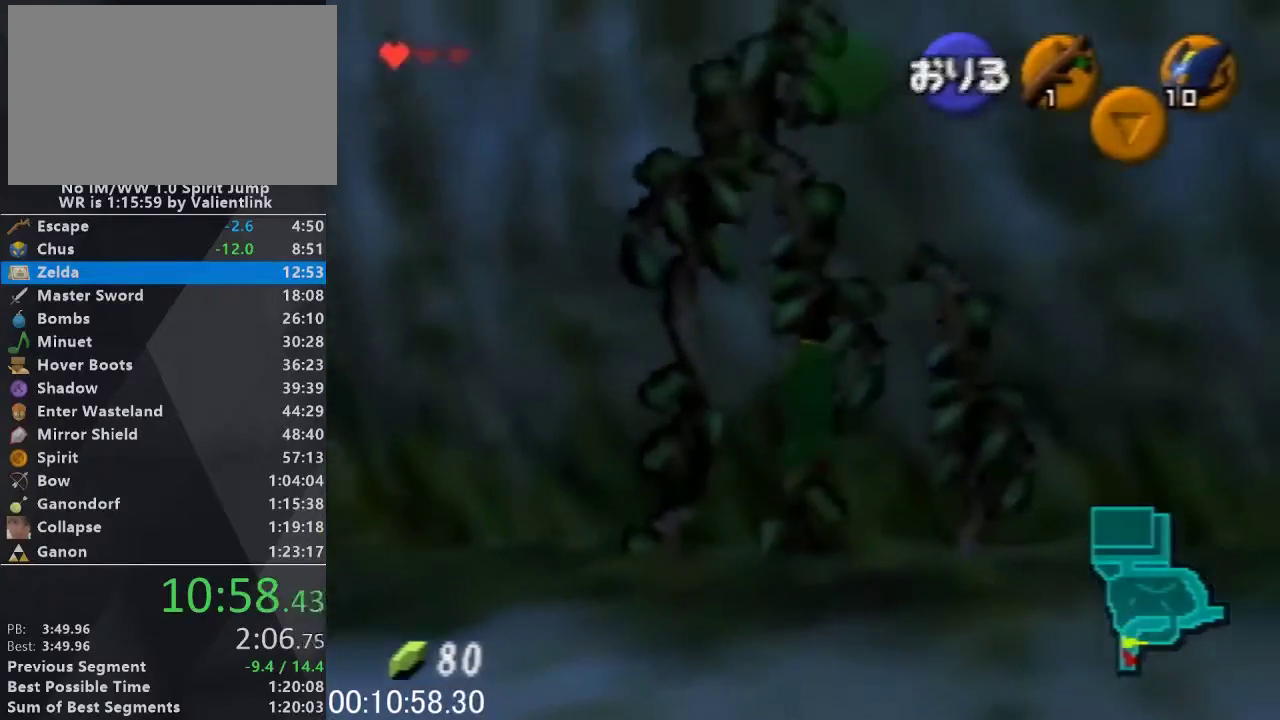
{"buttons": [], "left_stick": "up", "events": []}
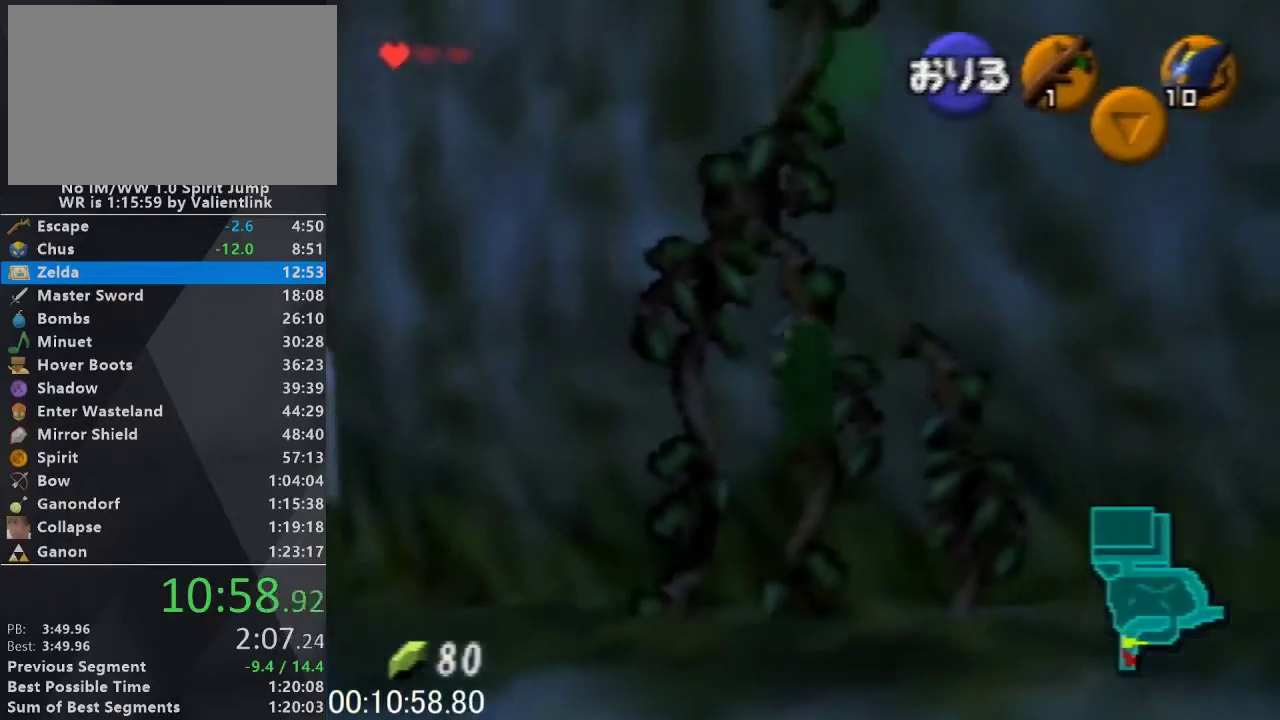
{"buttons": [], "left_stick": "up", "events": []}
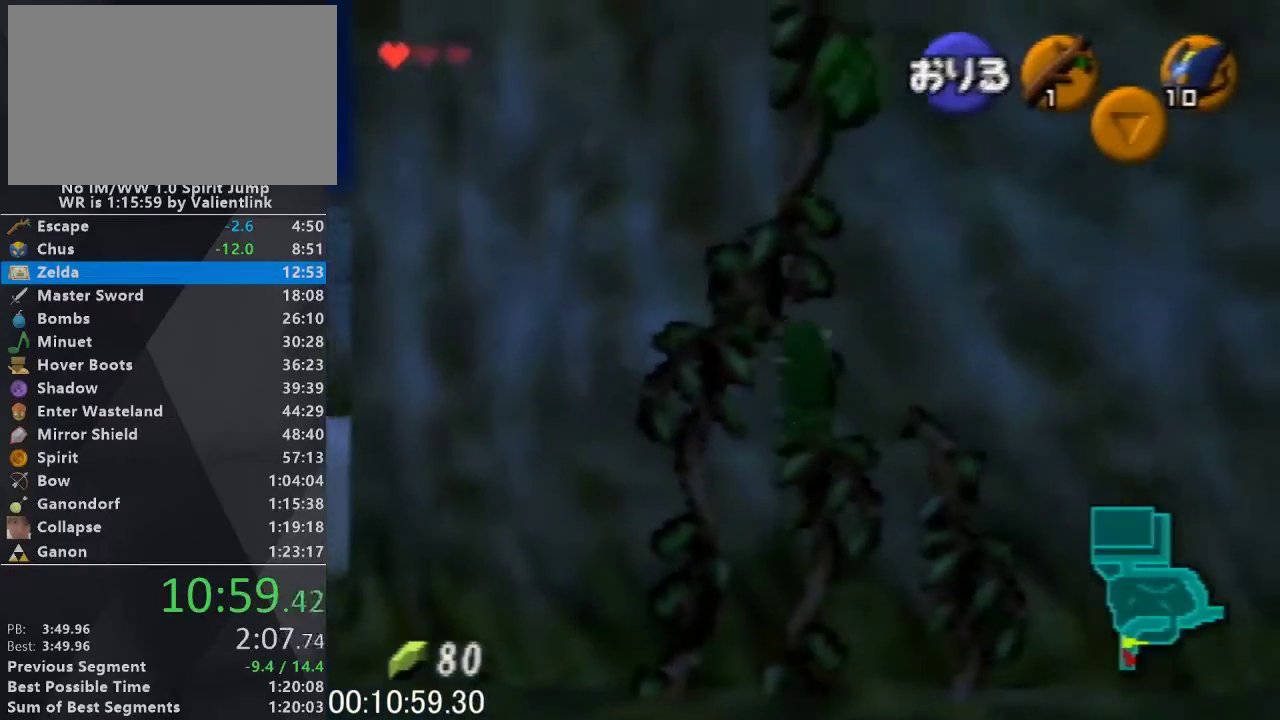
{"buttons": [], "left_stick": "up", "events": []}
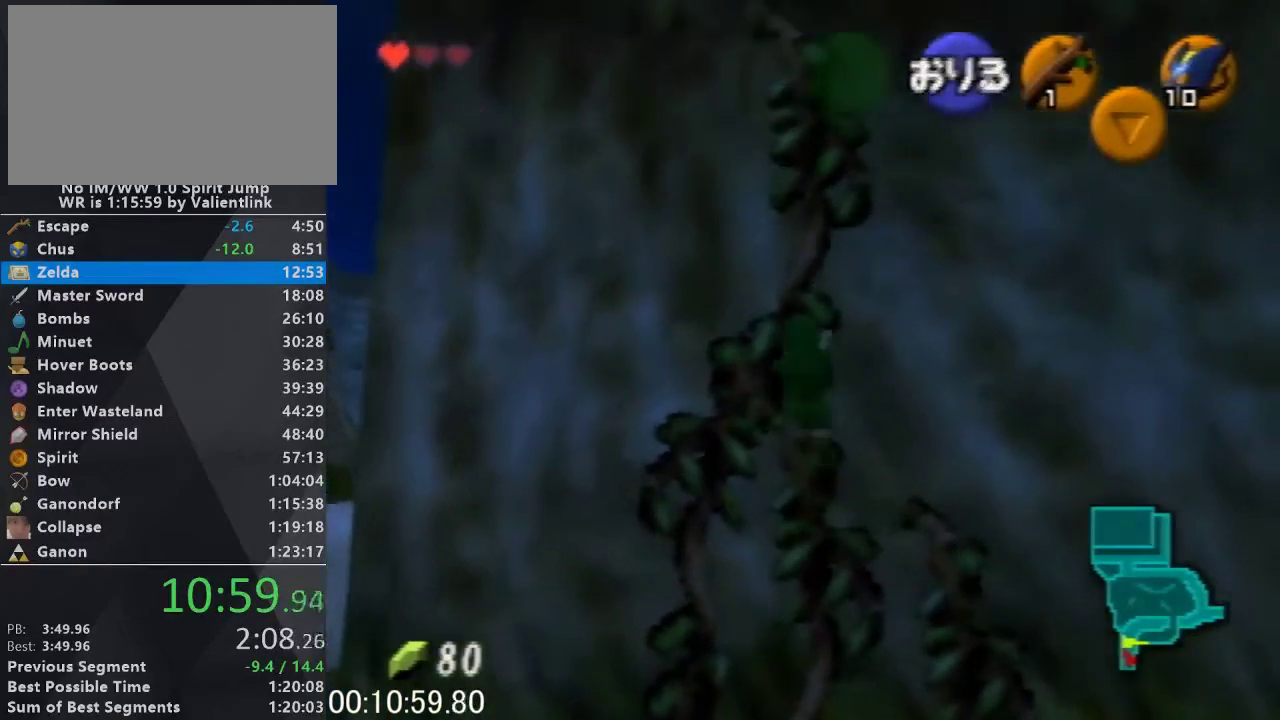
{"buttons": [], "left_stick": "up", "events": []}
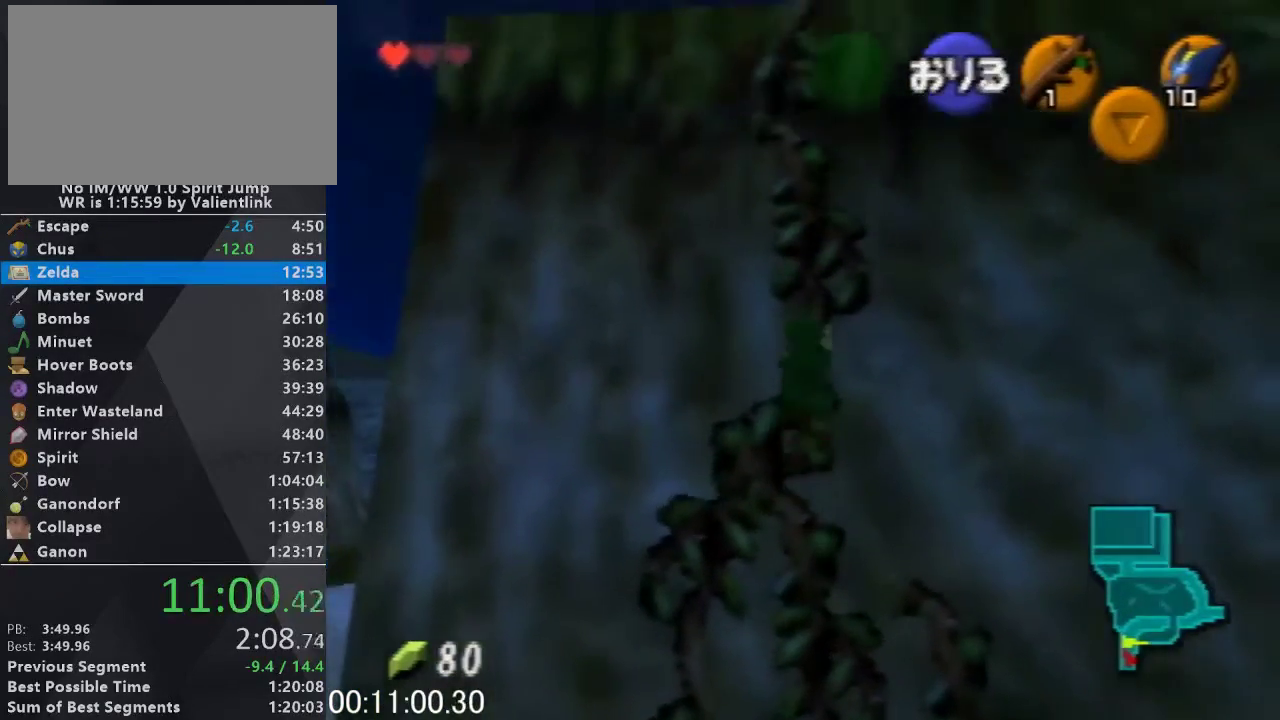
{"buttons": [], "left_stick": "up", "events": [[200, "L1", "down"], [467, "L1", "up"]]}
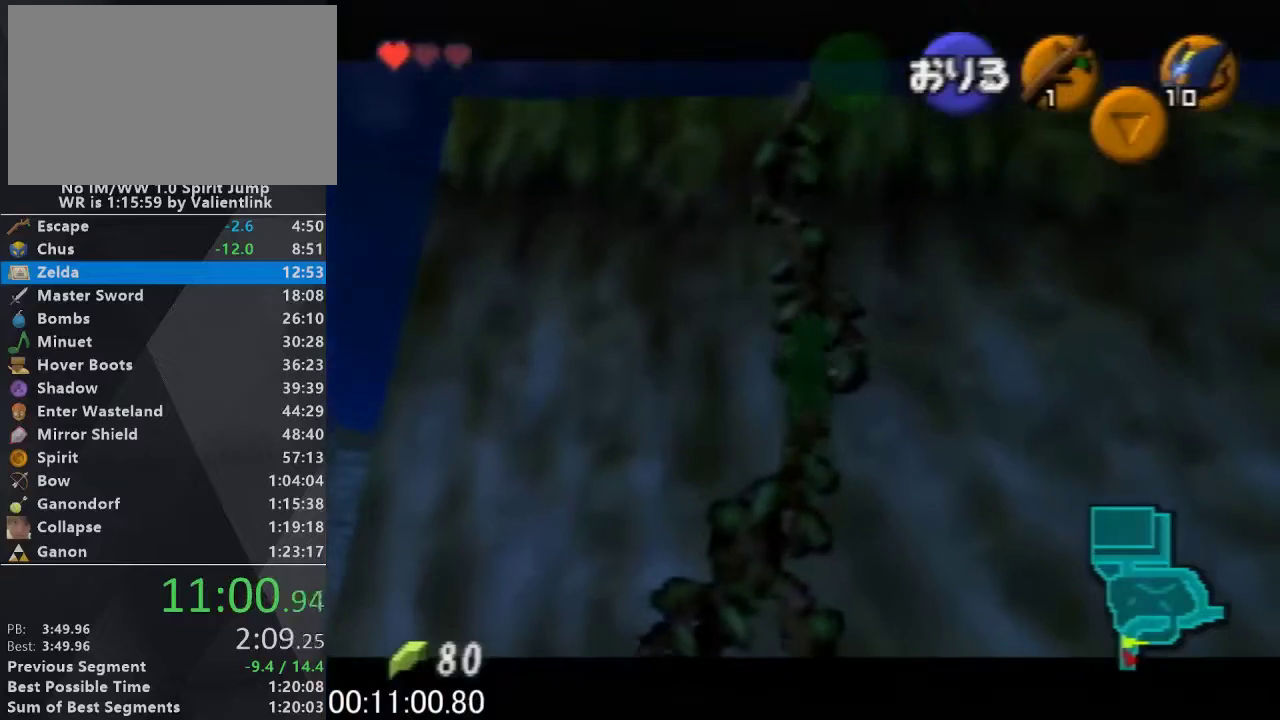
{"buttons": [], "left_stick": "up", "events": []}
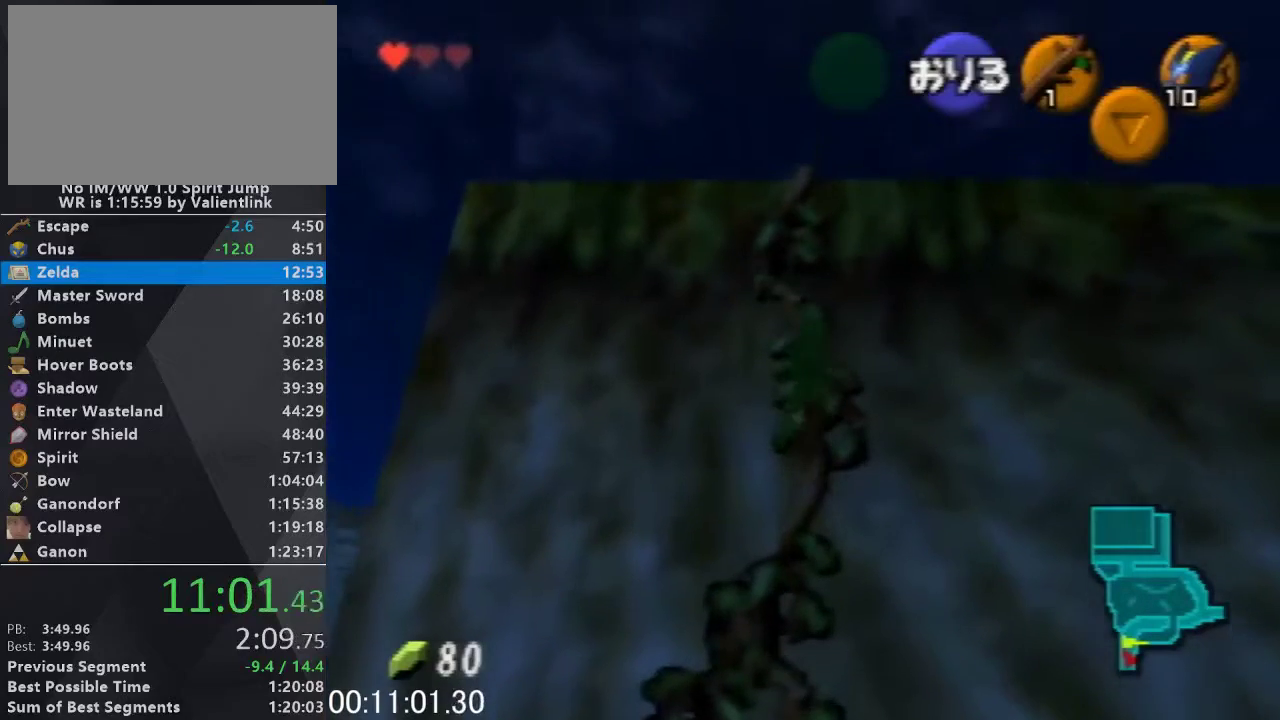
{"buttons": [], "left_stick": "up", "events": []}
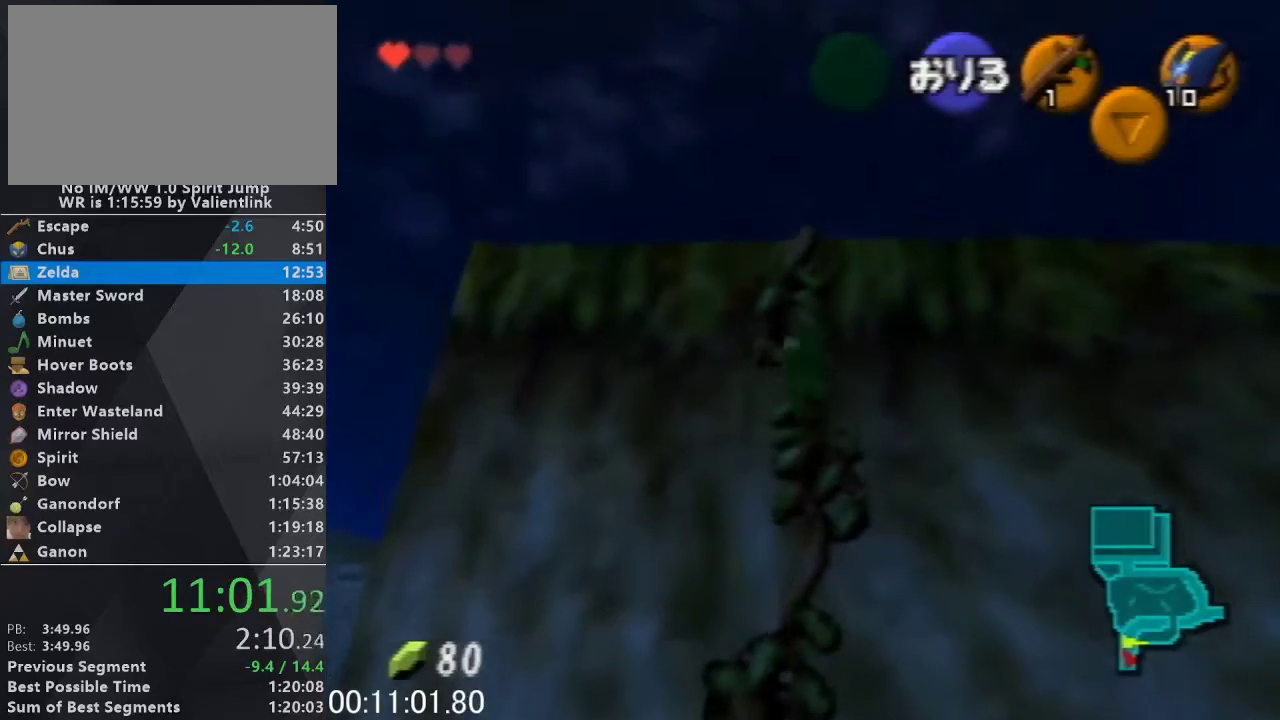
{"buttons": [], "left_stick": "up", "events": [[67, "L1", "down"], [300, "L1", "up"]]}
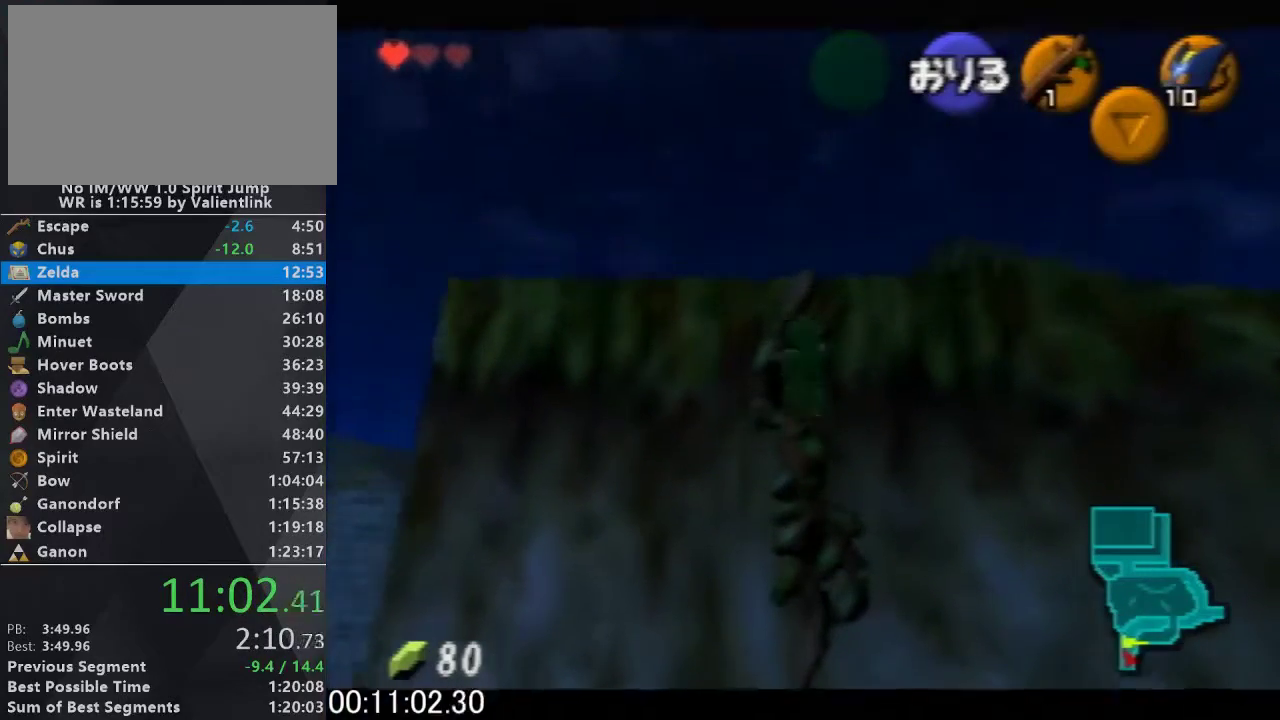
{"buttons": [], "left_stick": "up", "events": []}
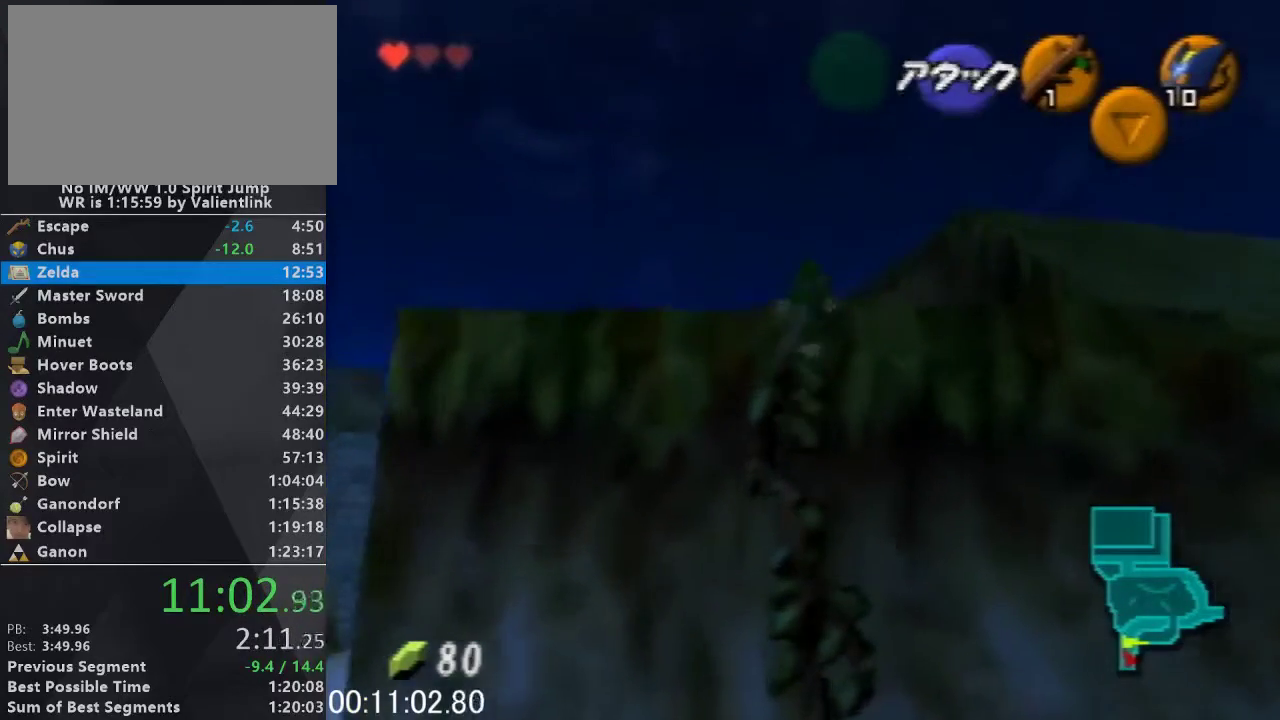
{"buttons": [], "left_stick": "up", "events": []}
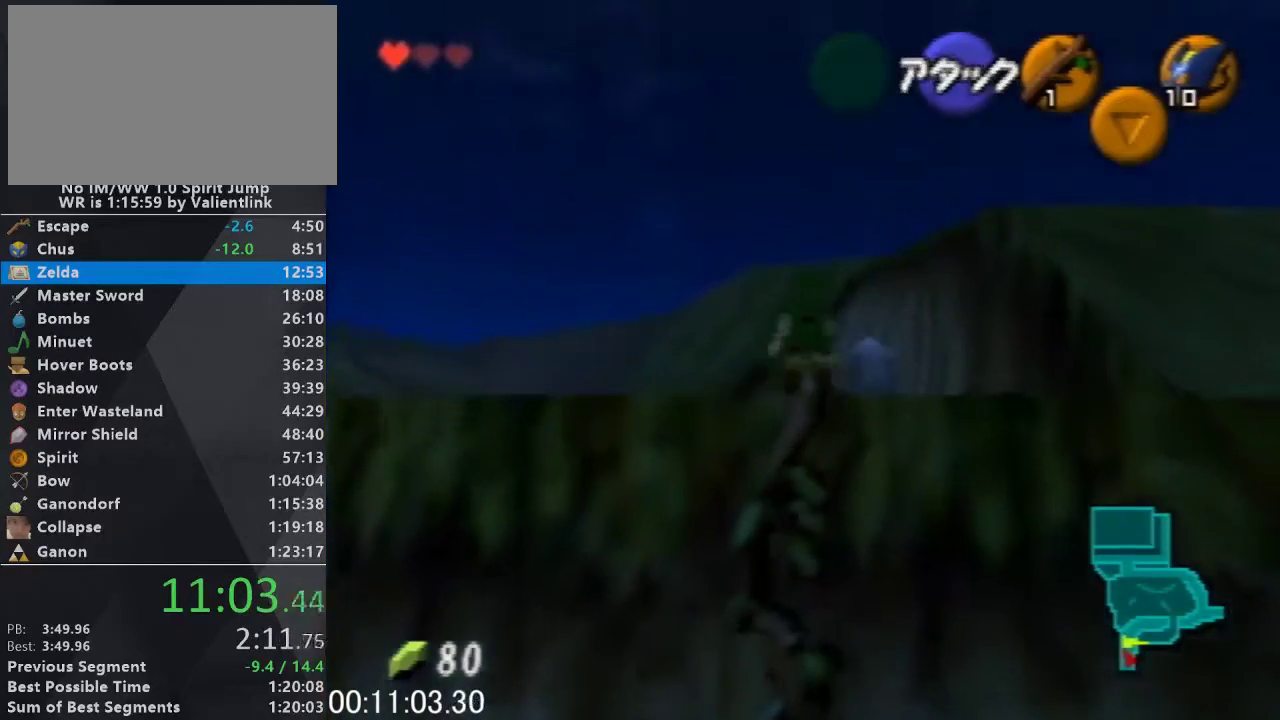
{"buttons": ["A"], "left_stick": "up", "events": [[367, "A", "down"]]}
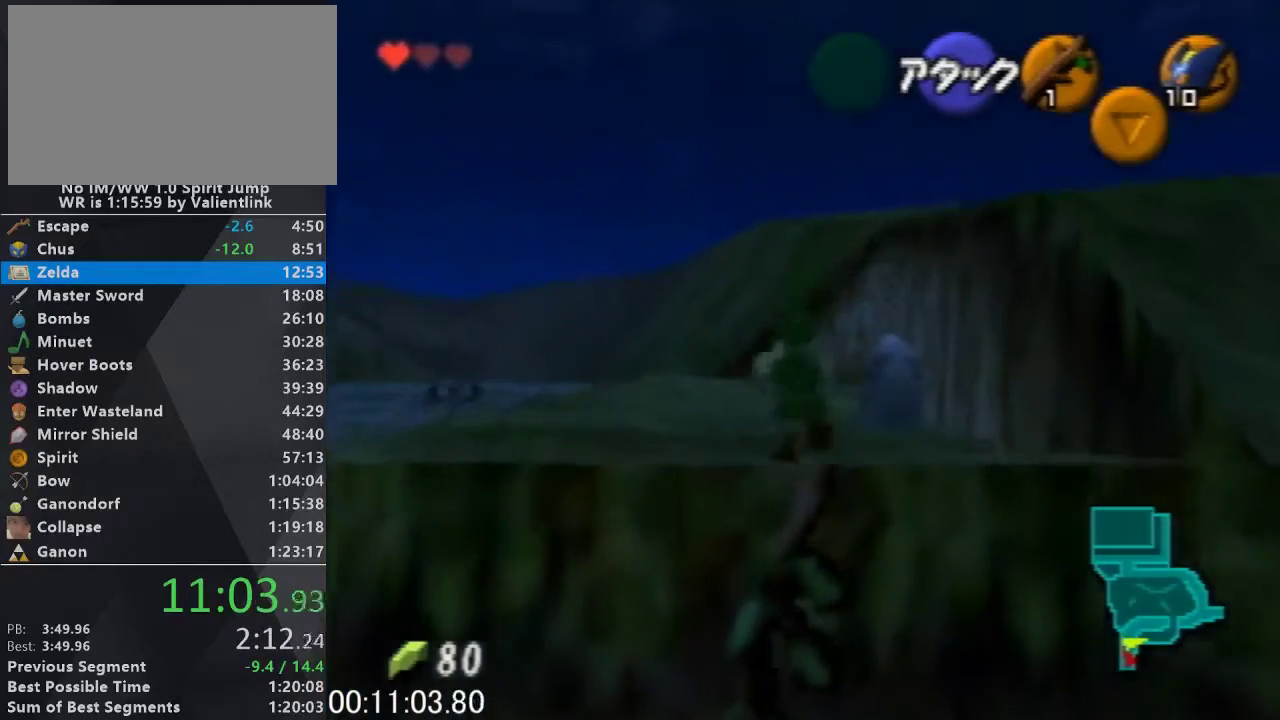
{"buttons": [], "left_stick": "up", "events": [[67, "A", "up"]]}
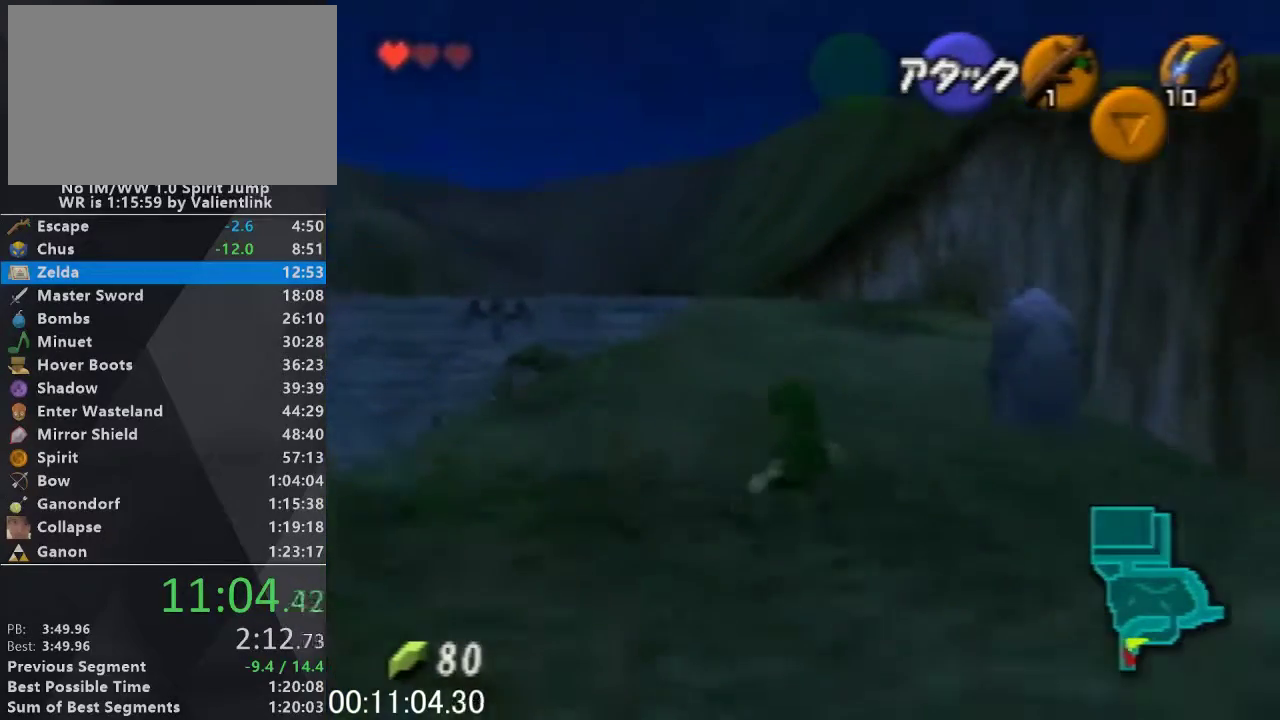
{"buttons": [], "left_stick": "up", "events": [[200, "A", "down"], [367, "A", "up"]]}
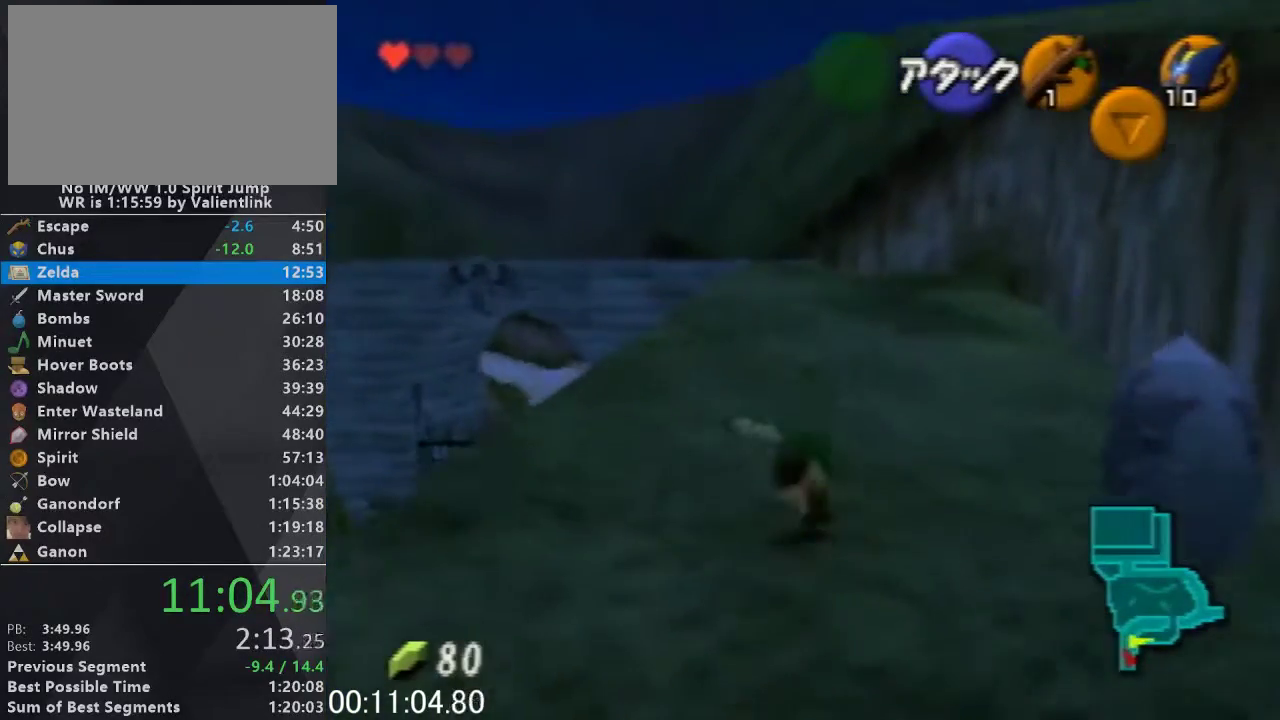
{"buttons": ["A"], "left_stick": "up", "events": [[500, "A", "down"]]}
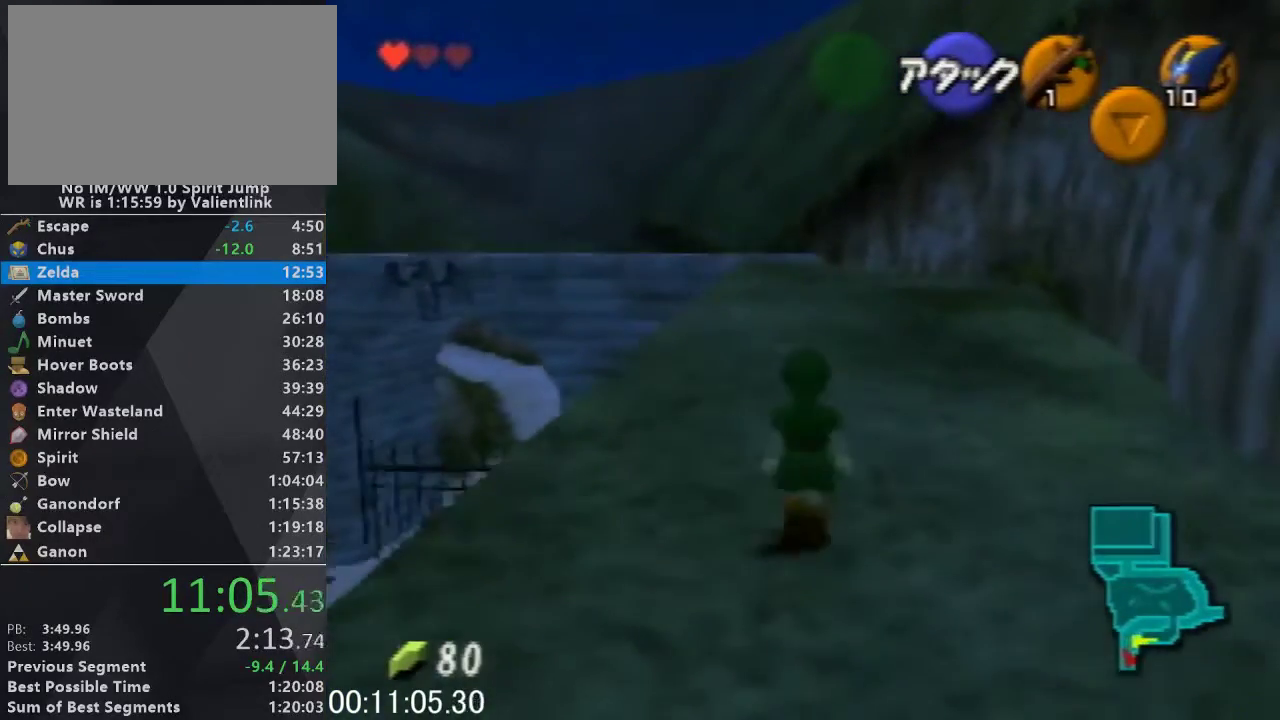
{"buttons": [], "left_stick": "up", "events": [[167, "A", "up"]]}
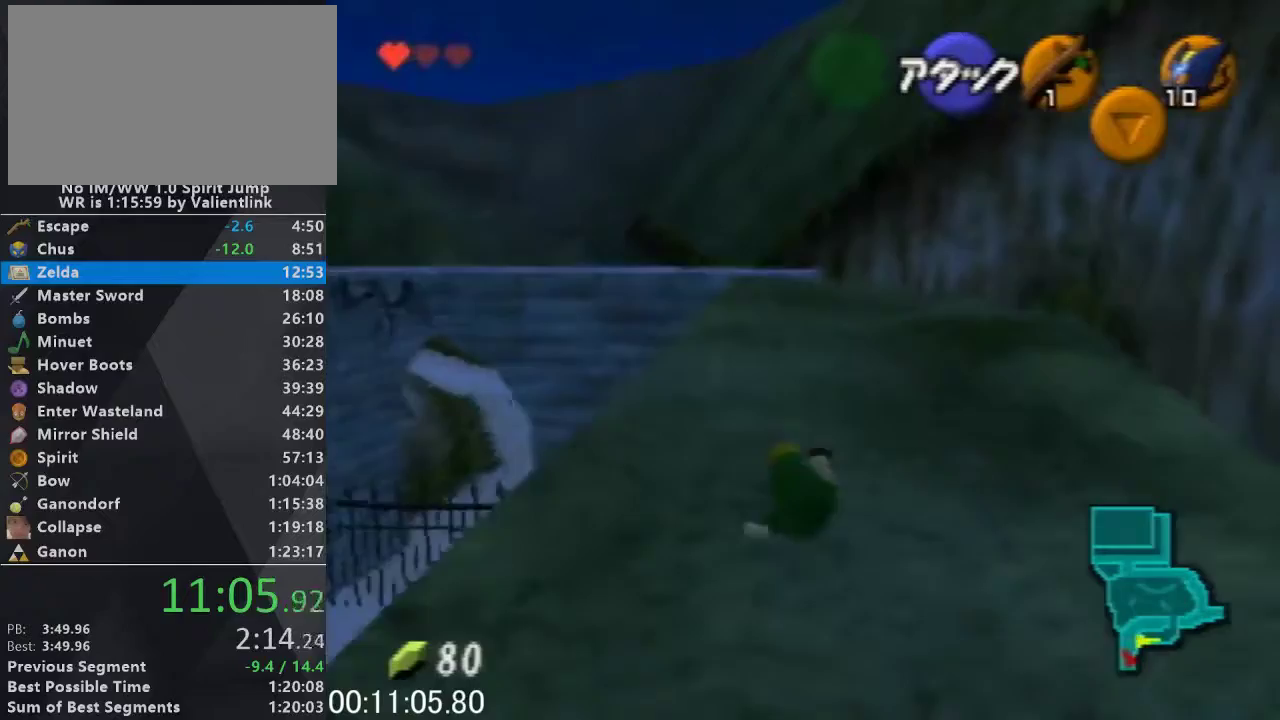
{"buttons": [], "left_stick": "up", "events": [[300, "A", "down"], [467, "A", "up"]]}
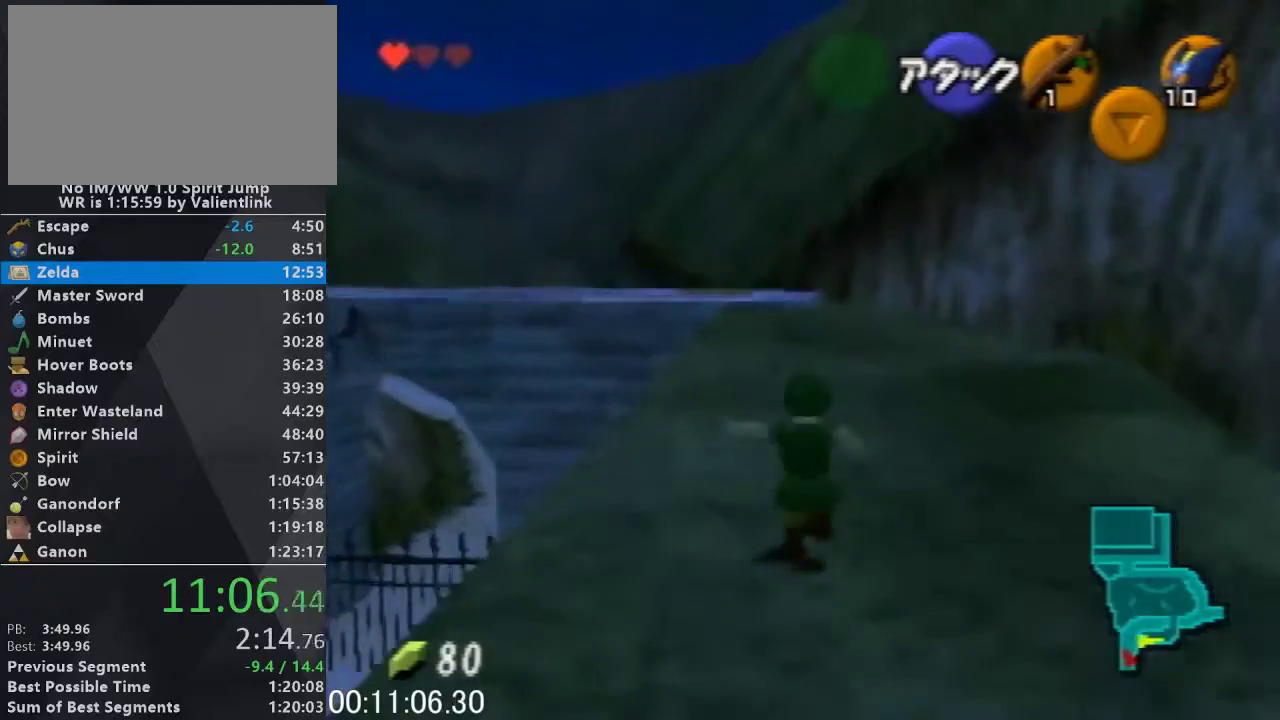
{"buttons": [], "left_stick": "up", "events": []}
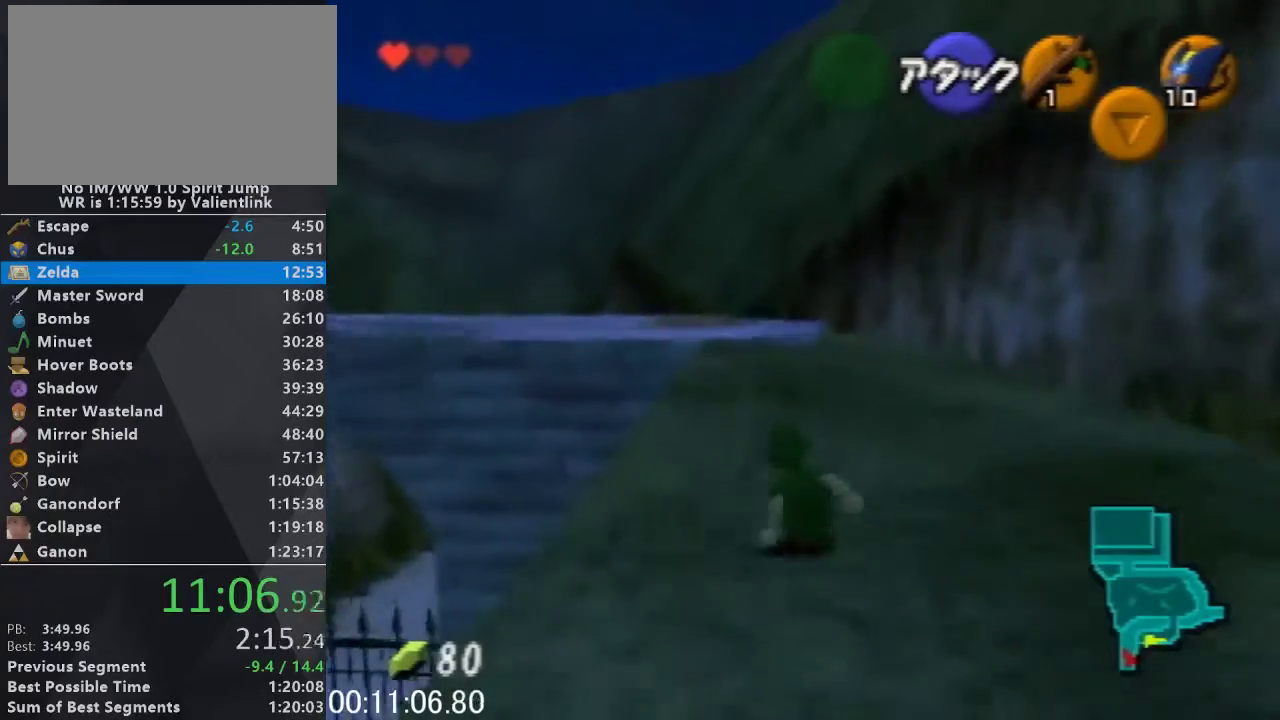
{"buttons": [], "left_stick": "up", "events": [[33, "A", "down"], [300, "A", "up"]]}
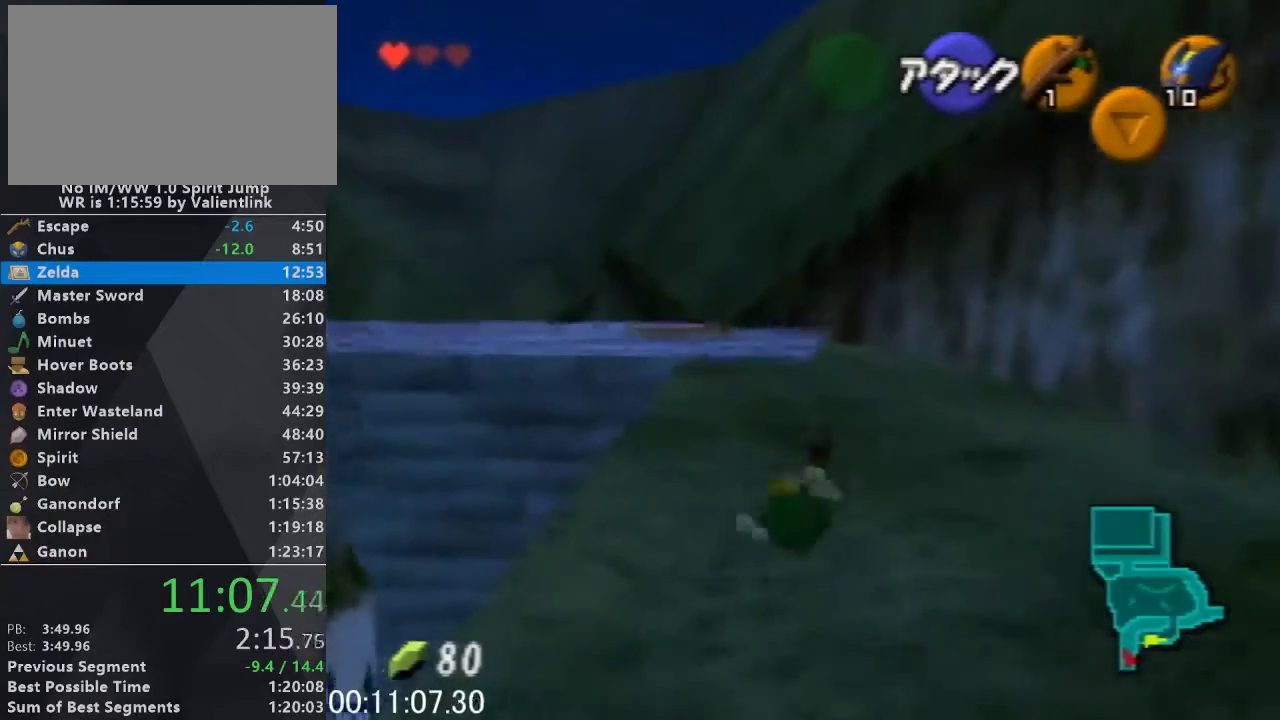
{"buttons": ["A"], "left_stick": "up", "events": [[367, "A", "down"]]}